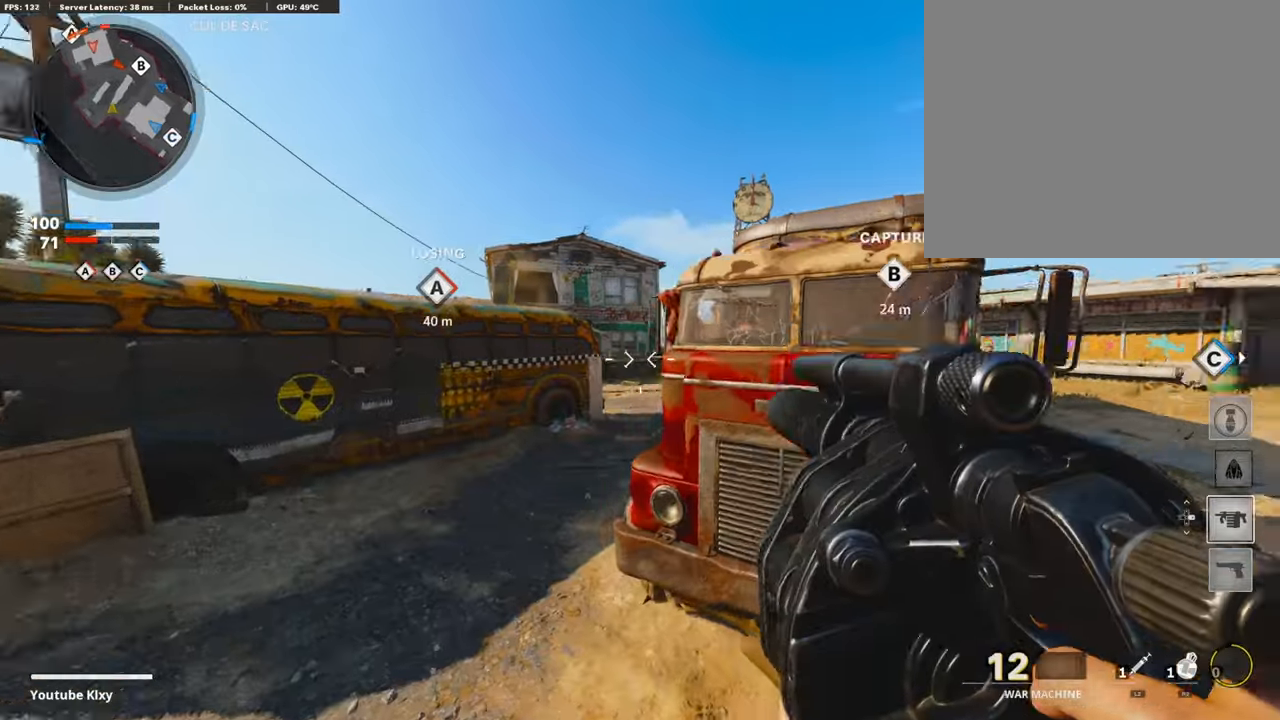
Gameplay with a controller (PlayStation layout); each line is a JSON object with the inputs held at the frame after it. "events" lists button and stick changes between this image and that frame as [ms after this image, input, new state], when the widget could be followed in between.
{"buttons": [], "left_stick": "left", "right_stick": "center", "events": [[17, "left_stick", "left"], [201, "R3", "up"], [285, "R2", "up"], [285, "right_stick", "center"], [319, "CROSS", "down"], [386, "CROSS", "up"]]}
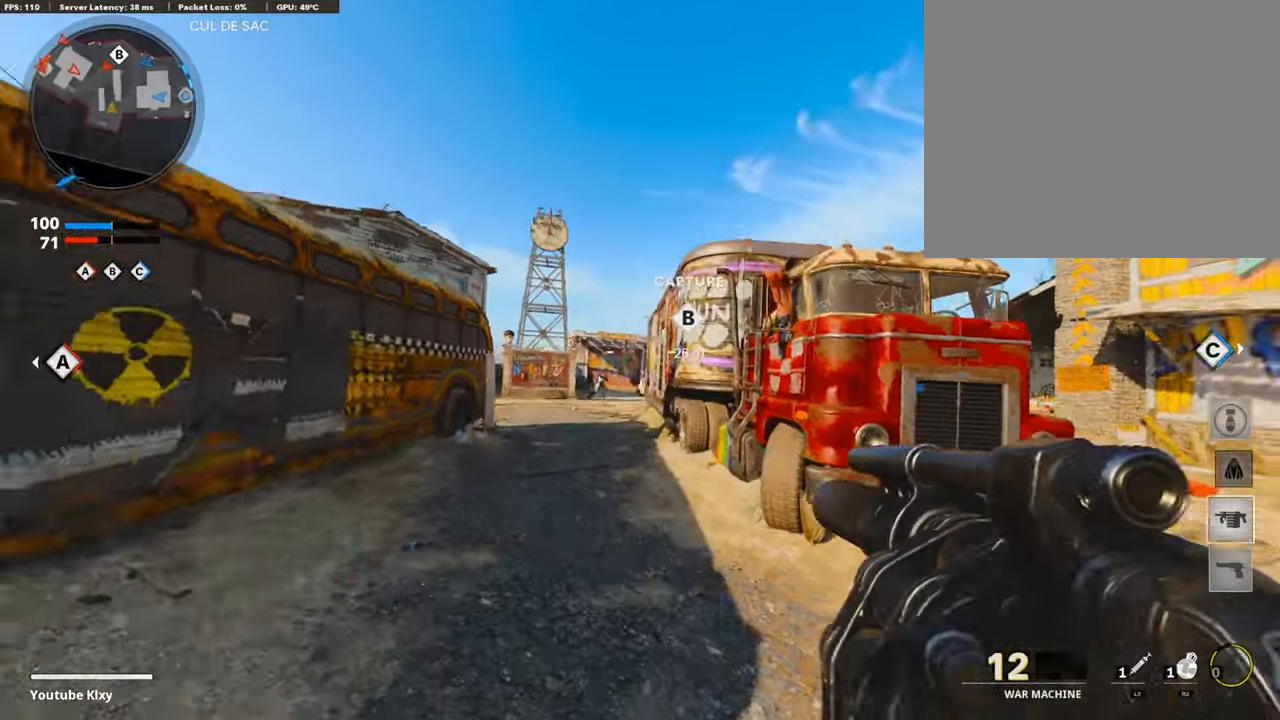
{"buttons": [], "left_stick": "down-left", "right_stick": "down", "events": [[134, "left_stick", "down-left"], [286, "right_stick", "down"]]}
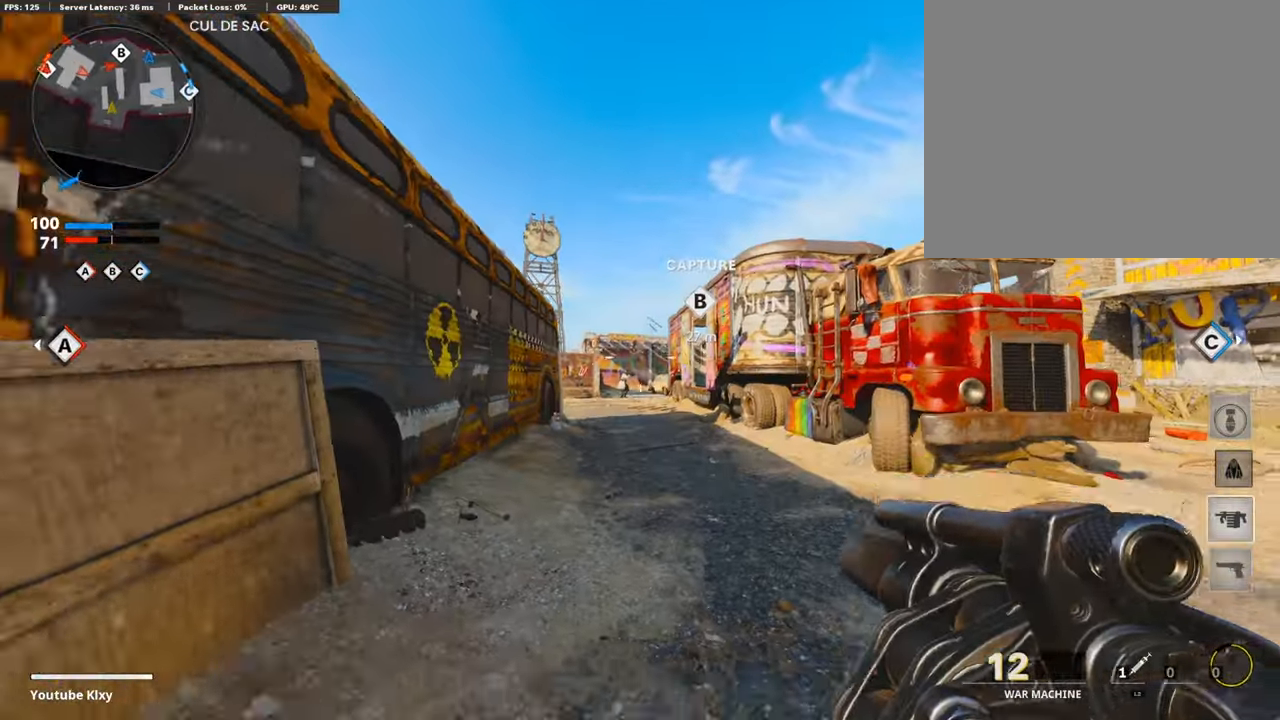
{"buttons": [], "left_stick": "left", "right_stick": "left", "events": [[34, "R1", "down"], [118, "R1", "up"], [219, "right_stick", "center"], [404, "left_stick", "left"], [404, "right_stick", "left"]]}
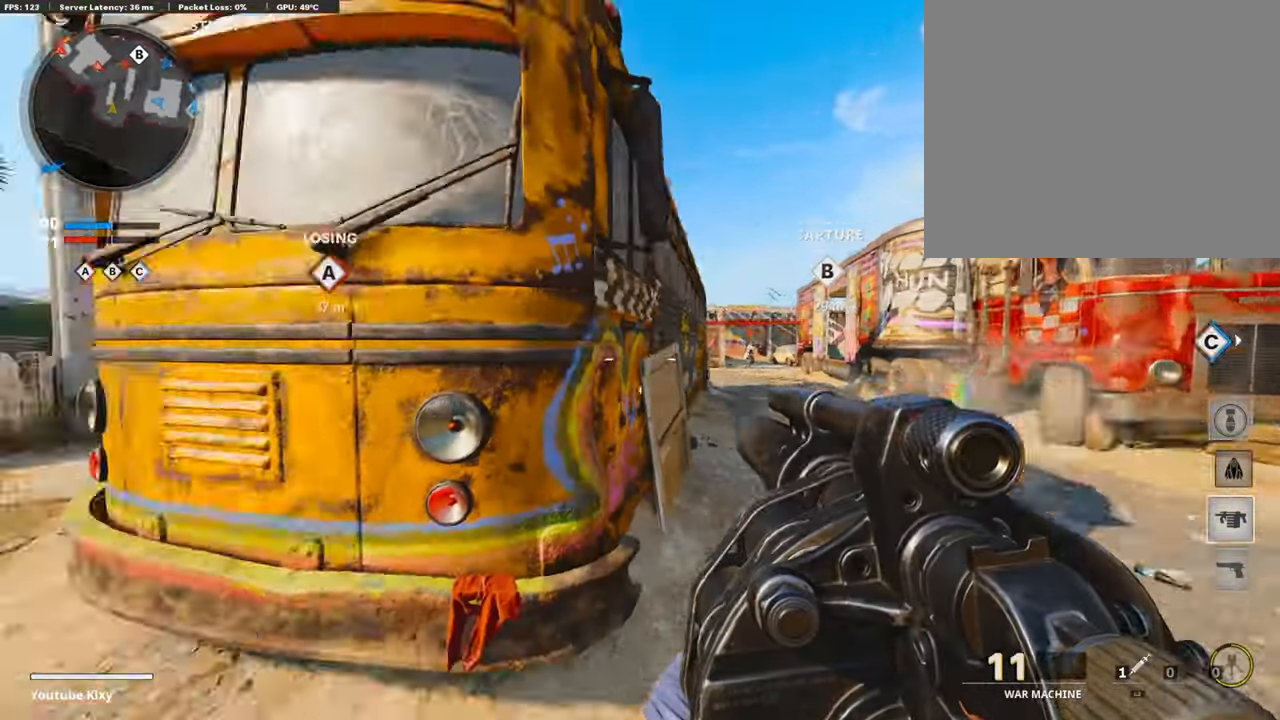
{"buttons": ["CROSS"], "left_stick": "up-left", "right_stick": "right", "events": [[16, "left_stick", "up-left"], [33, "L3", "down"], [100, "right_stick", "center"], [353, "right_stick", "right"], [453, "L3", "up"], [470, "CROSS", "down"]]}
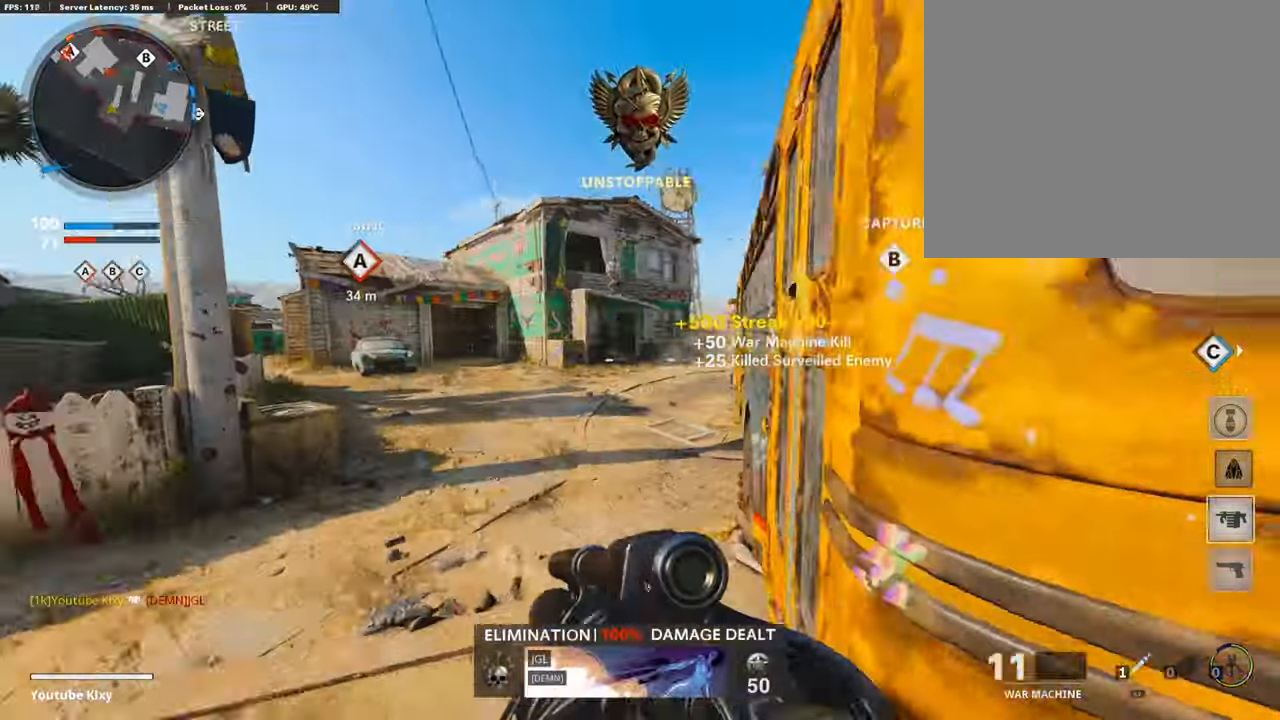
{"buttons": ["L1"], "left_stick": "down-right", "right_stick": "up-left", "events": [[17, "CROSS", "up"], [17, "right_stick", "center"], [84, "L1", "down"], [118, "left_stick", "left"], [218, "right_stick", "right"], [302, "left_stick", "center"], [336, "right_stick", "center"], [403, "right_stick", "up-right"], [437, "left_stick", "down-right"], [470, "right_stick", "up-left"]]}
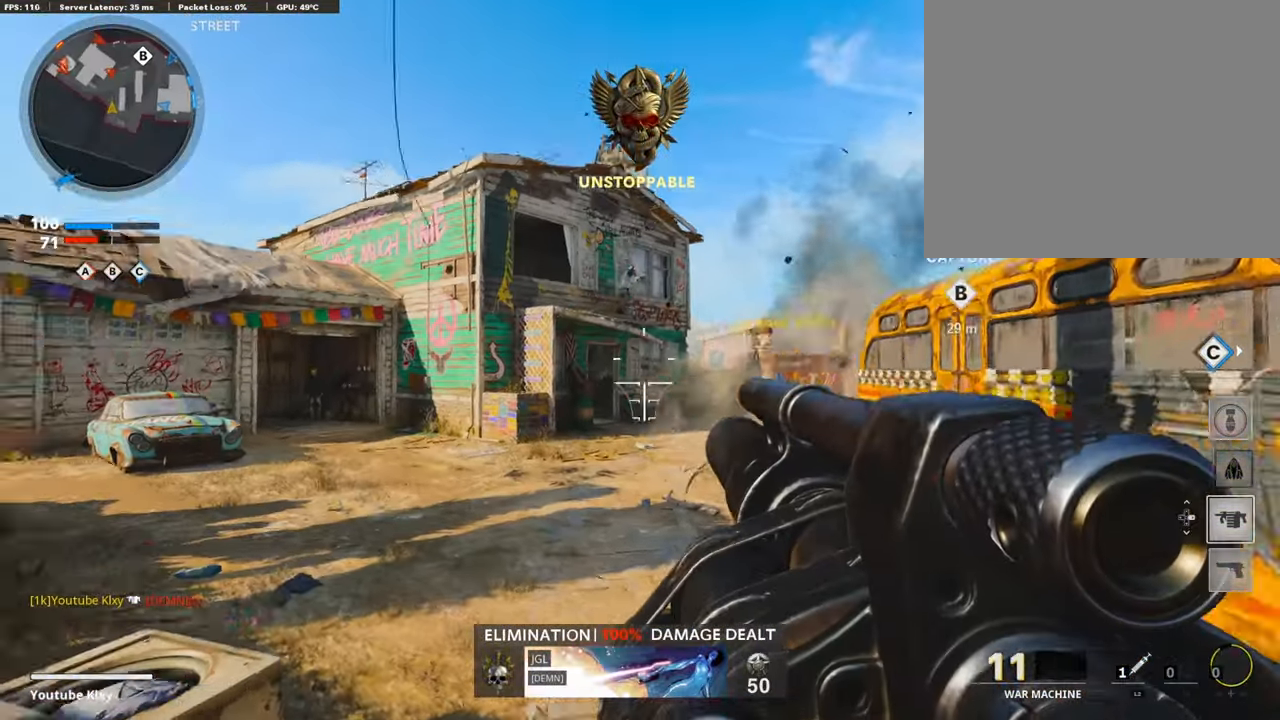
{"buttons": ["L1"], "left_stick": "left", "right_stick": "down-right", "events": [[51, "right_stick", "up"], [151, "left_stick", "center"], [202, "left_stick", "left"], [319, "right_stick", "up-left"], [488, "right_stick", "down-right"]]}
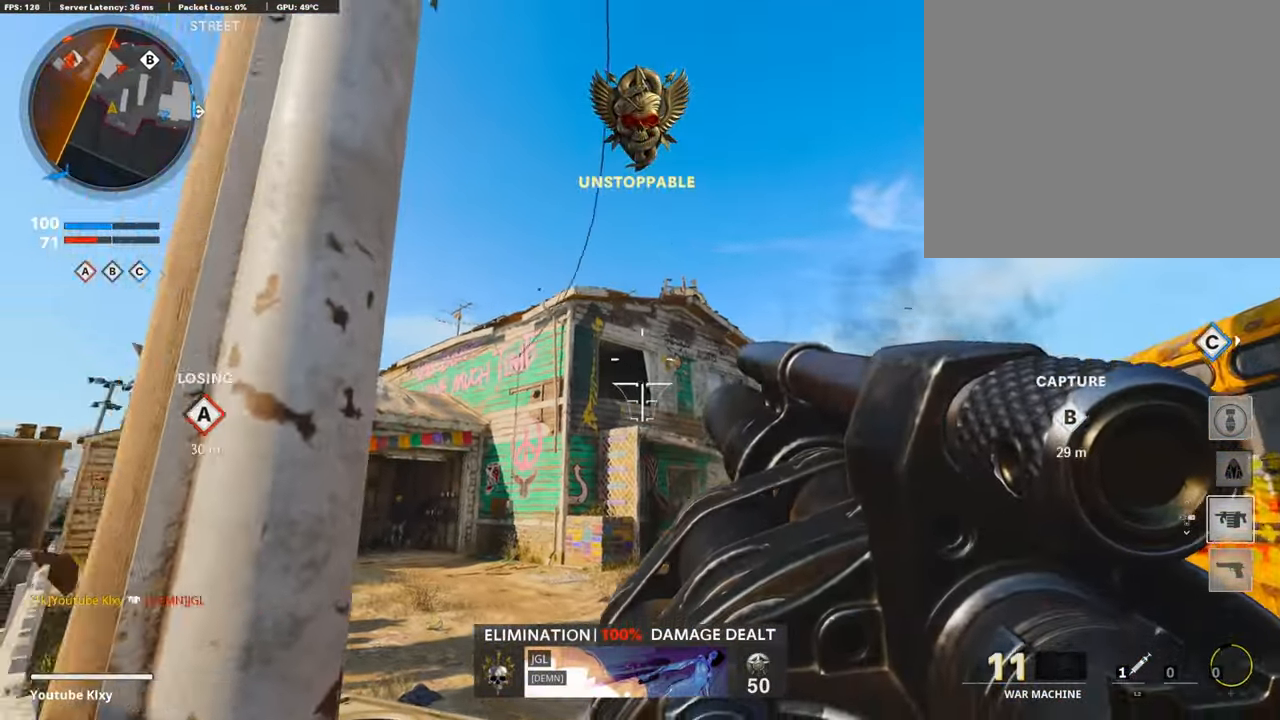
{"buttons": ["R1"], "left_stick": "right", "right_stick": "center", "events": [[16, "left_stick", "right"], [117, "right_stick", "center"], [168, "right_stick", "down-right"], [235, "R1", "down"], [252, "L1", "up"], [319, "right_stick", "down"], [352, "R1", "up"], [420, "right_stick", "center"], [504, "R1", "down"]]}
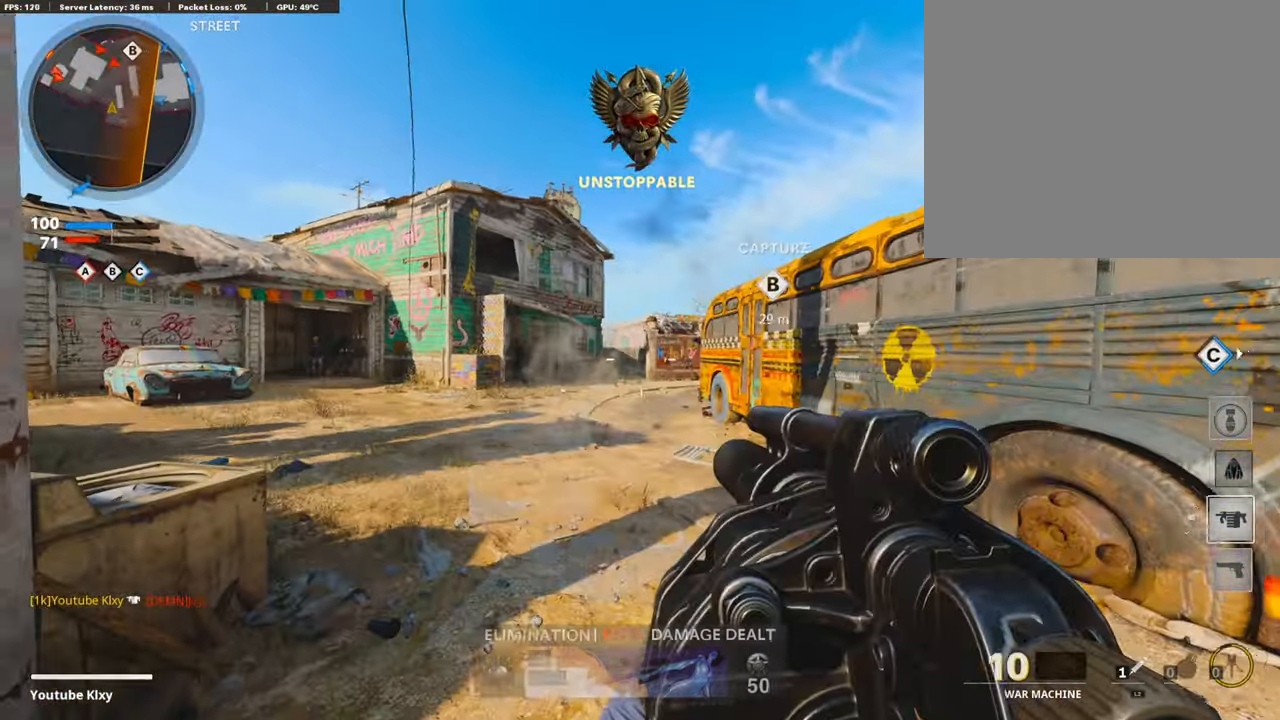
{"buttons": ["L3"], "left_stick": "up-right", "right_stick": "center", "events": [[17, "right_stick", "up-left"], [117, "right_stick", "center"], [168, "R1", "up"], [201, "right_stick", "right"], [336, "left_stick", "up-right"], [370, "L3", "down"], [420, "right_stick", "center"]]}
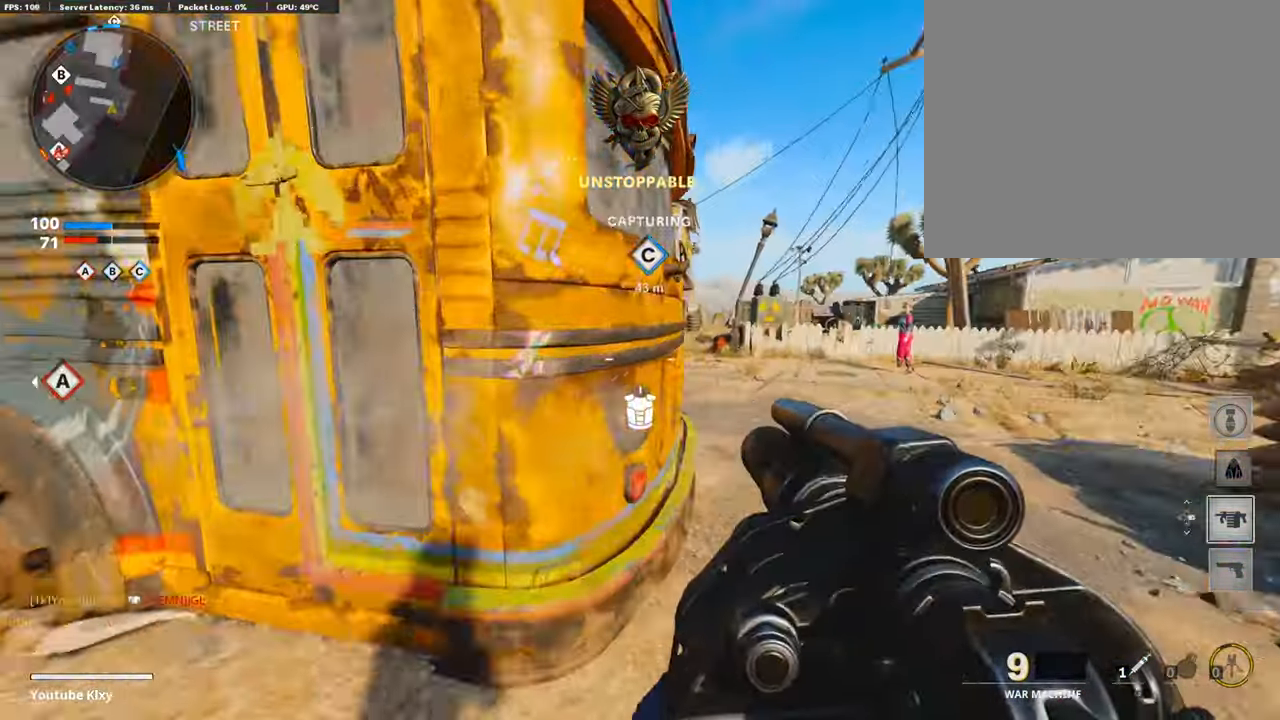
{"buttons": ["CROSS"], "left_stick": "up", "right_stick": "center", "events": [[101, "L3", "up"], [101, "left_stick", "up"], [101, "right_stick", "left"], [202, "right_stick", "center"], [269, "right_stick", "left"], [471, "right_stick", "center"], [487, "CROSS", "down"]]}
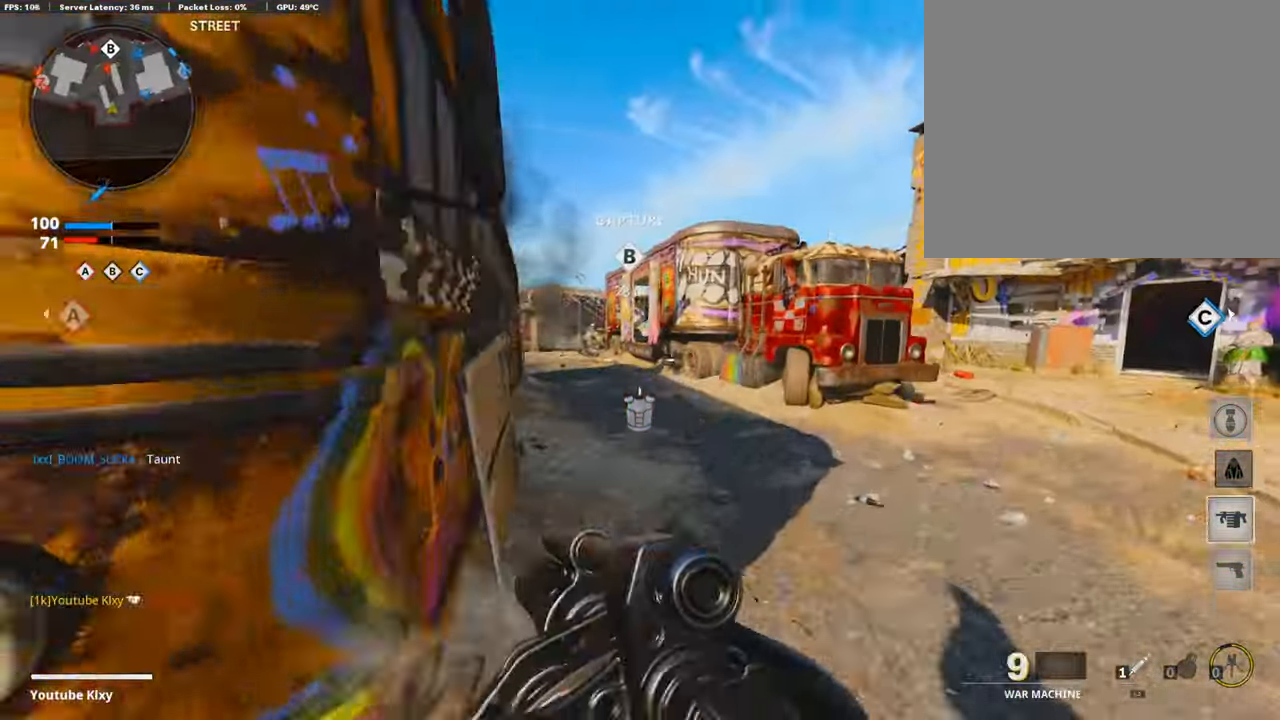
{"buttons": ["R1"], "left_stick": "right", "right_stick": "center", "events": [[34, "L1", "down"], [67, "CROSS", "up"], [84, "right_stick", "left"], [152, "right_stick", "center"], [286, "left_stick", "right"], [319, "right_stick", "left"], [353, "R1", "down"], [403, "L1", "up"], [403, "right_stick", "center"]]}
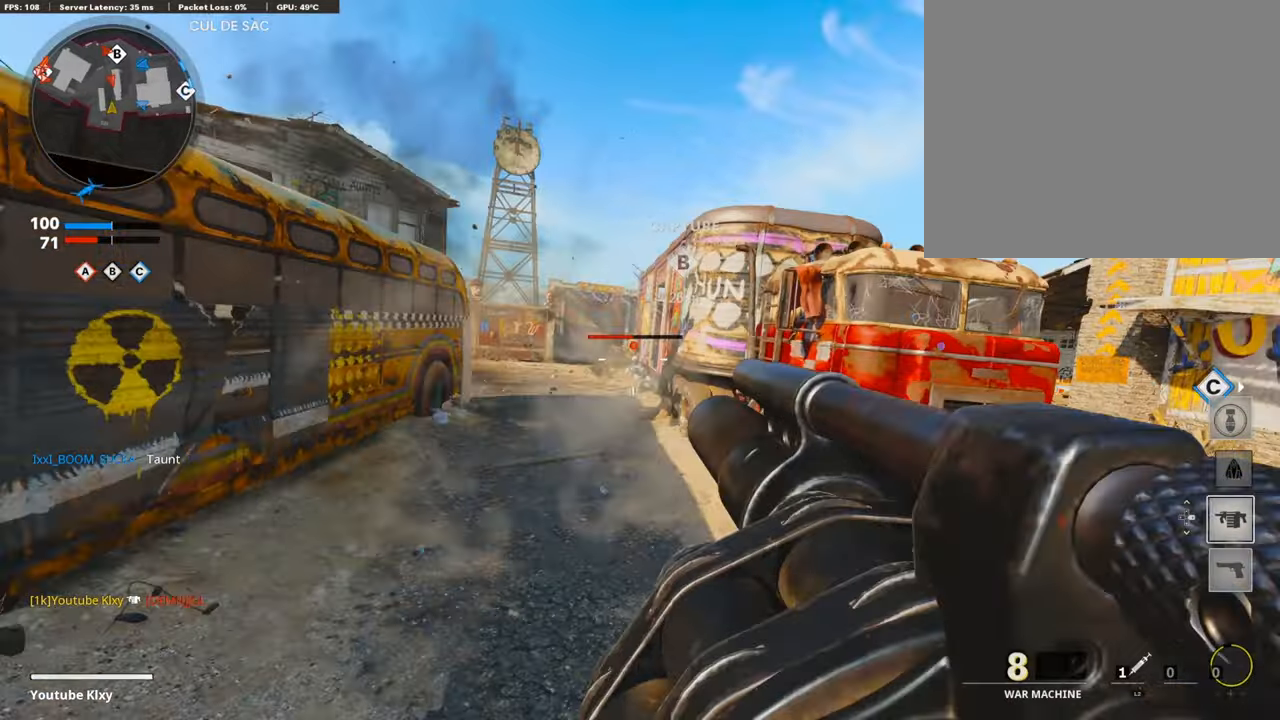
{"buttons": [], "left_stick": "left", "right_stick": "center", "events": [[17, "R1", "up"], [17, "right_stick", "right"], [67, "left_stick", "up-right"], [135, "L3", "down"], [219, "left_stick", "up"], [219, "right_stick", "center"], [269, "right_stick", "left"], [420, "L3", "up"], [420, "right_stick", "center"], [504, "left_stick", "left"]]}
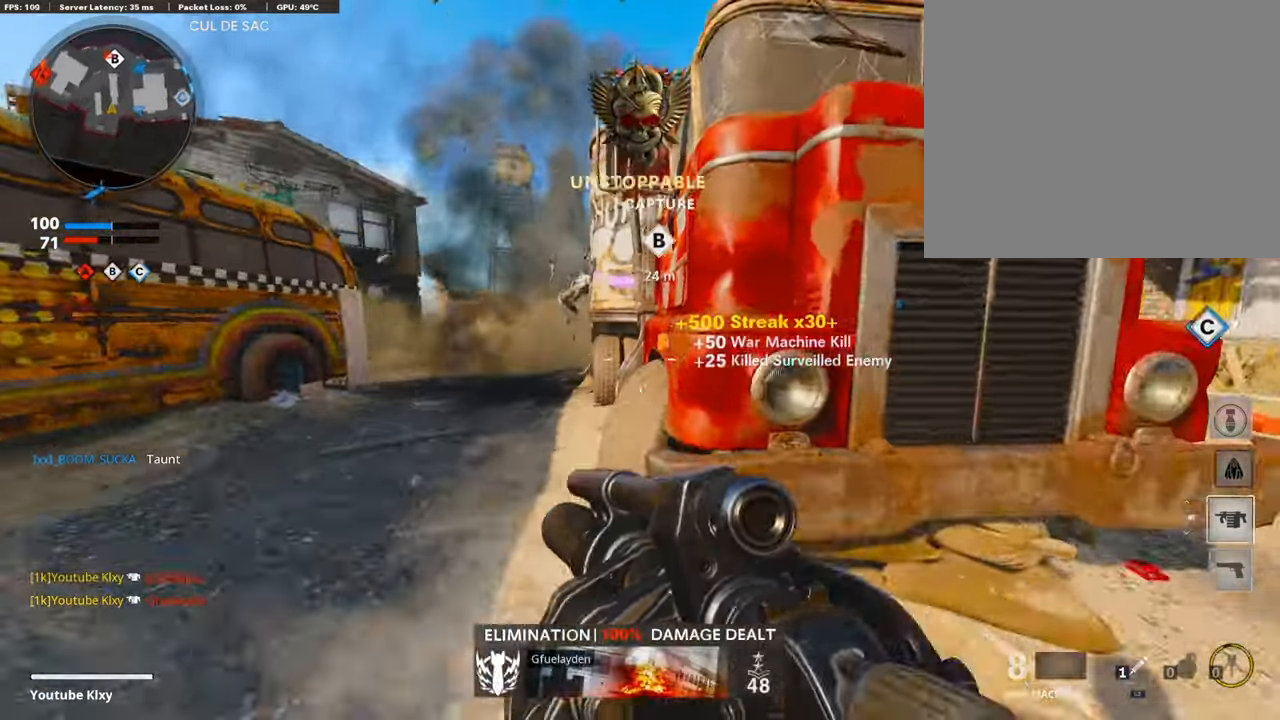
{"buttons": ["L1"], "left_stick": "up-left", "right_stick": "center", "events": [[34, "right_stick", "left"], [118, "left_stick", "up-left"], [135, "L3", "down"], [236, "right_stick", "right"], [353, "CROSS", "down"], [404, "L3", "up"], [404, "right_stick", "center"], [421, "CROSS", "up"], [421, "L1", "down"]]}
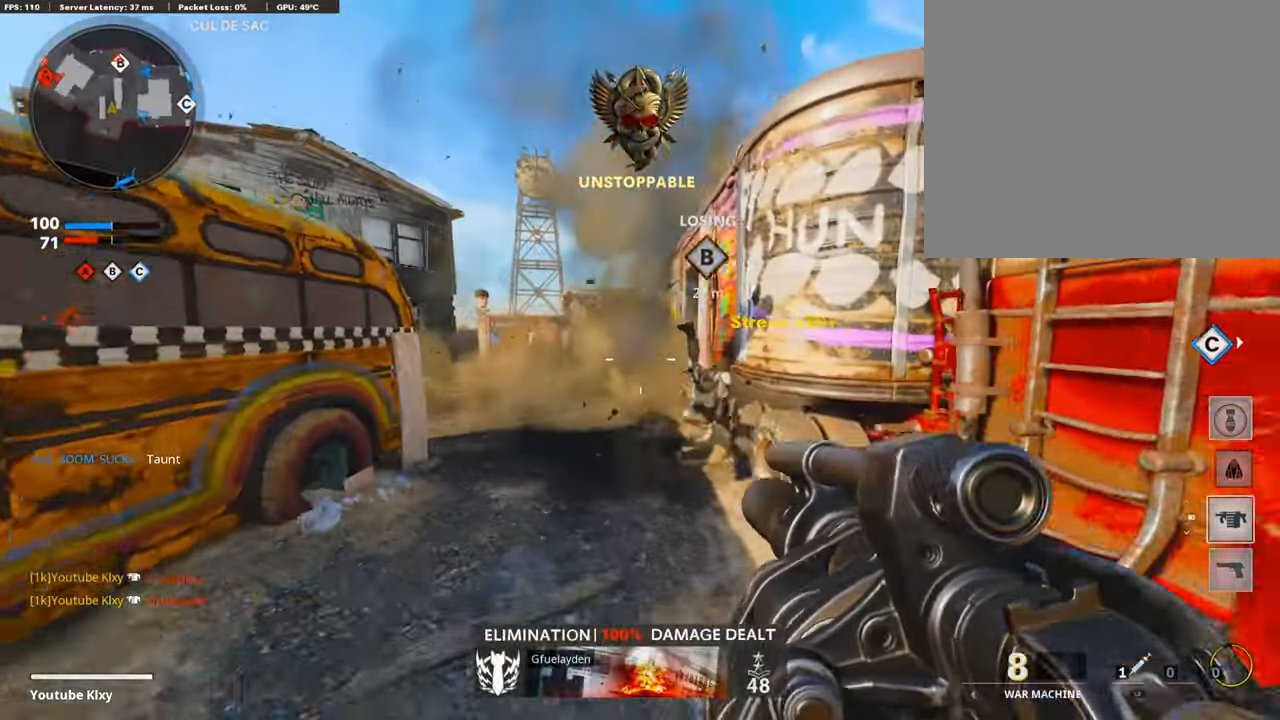
{"buttons": ["L3"], "left_stick": "up", "right_stick": "center", "events": [[33, "left_stick", "left"], [100, "right_stick", "up"], [268, "left_stick", "up-left"], [353, "R1", "down"], [403, "L1", "up"], [420, "left_stick", "up"], [453, "L3", "down"], [470, "R1", "up"], [470, "right_stick", "center"]]}
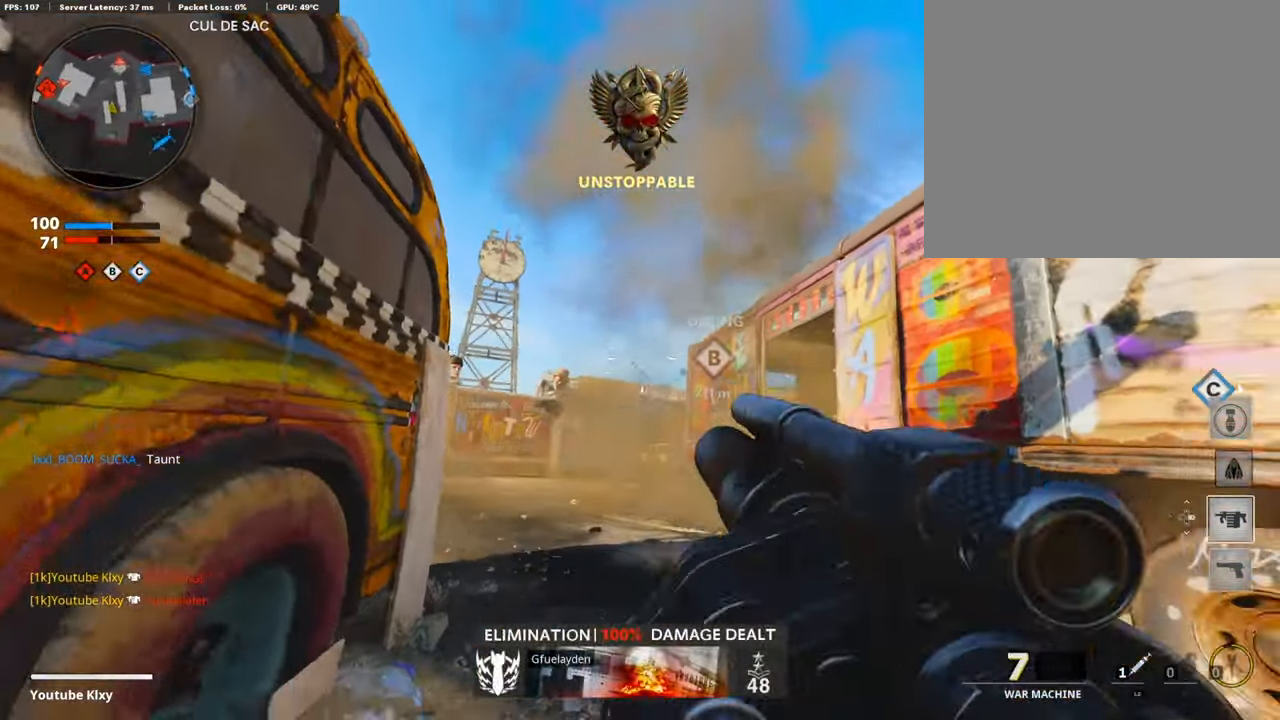
{"buttons": [], "left_stick": "down", "right_stick": "center", "events": [[33, "right_stick", "down-right"], [218, "L3", "up"], [235, "right_stick", "center"], [286, "left_stick", "left"], [336, "left_stick", "down-left"], [437, "left_stick", "down"]]}
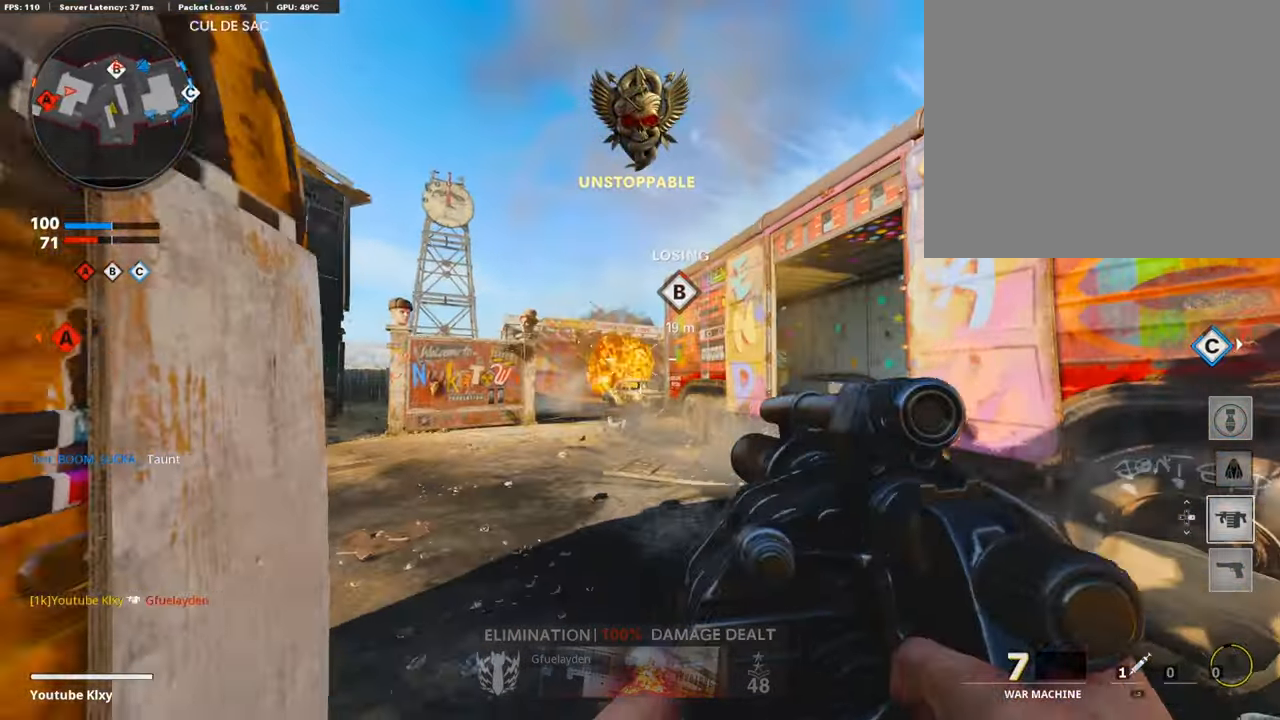
{"buttons": [], "left_stick": "center", "right_stick": "center", "events": [[51, "left_stick", "center"], [168, "right_stick", "up-right"], [236, "left_stick", "up"], [269, "R1", "down"], [286, "right_stick", "center"], [370, "R1", "up"], [370, "left_stick", "left"], [504, "left_stick", "center"]]}
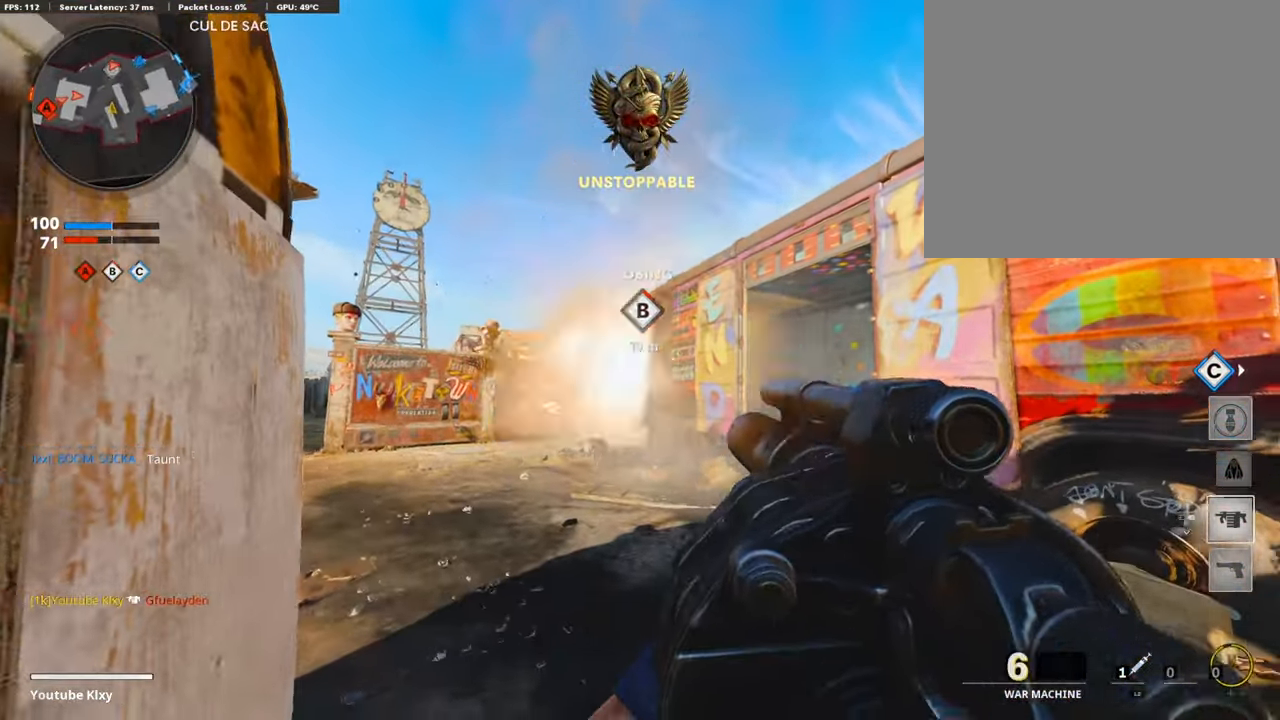
{"buttons": [], "left_stick": "down", "right_stick": "center", "events": [[219, "R1", "down"], [353, "R1", "up"], [404, "left_stick", "down"]]}
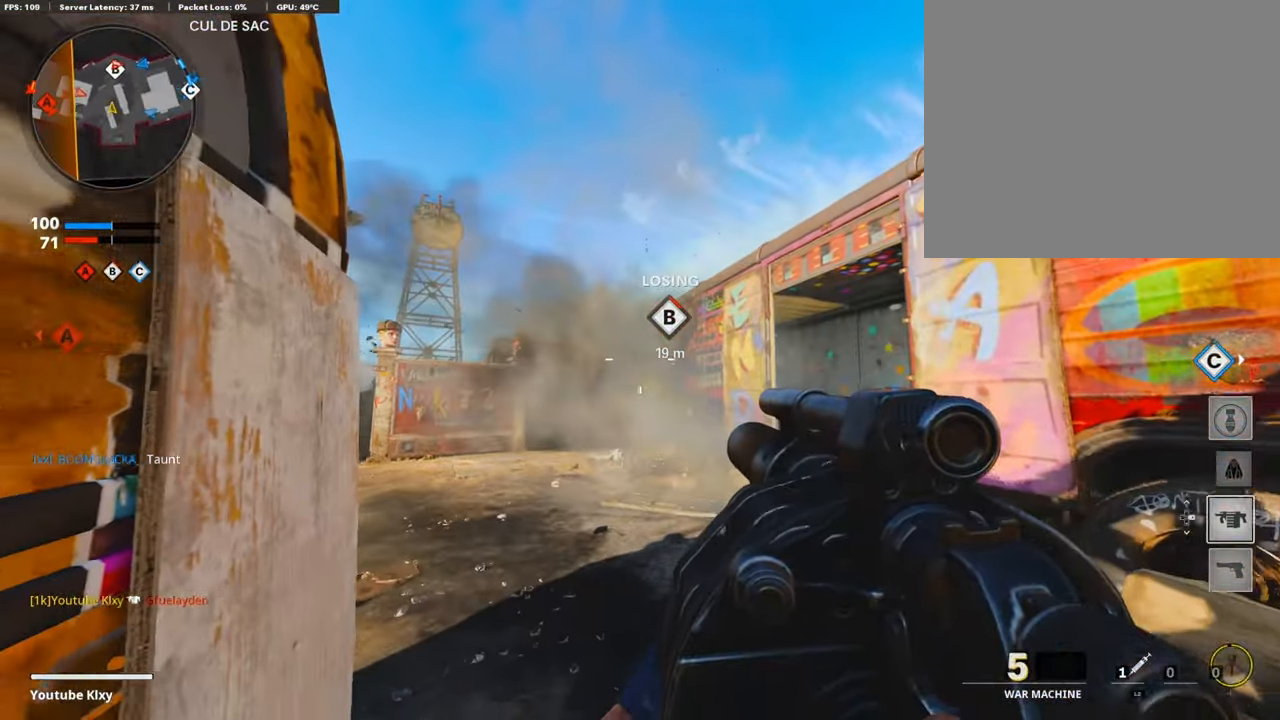
{"buttons": [], "left_stick": "up", "right_stick": "center", "events": [[33, "left_stick", "up-right"], [84, "right_stick", "down"], [185, "L3", "down"], [285, "left_stick", "up"], [302, "right_stick", "left"], [487, "L3", "up"], [487, "right_stick", "center"]]}
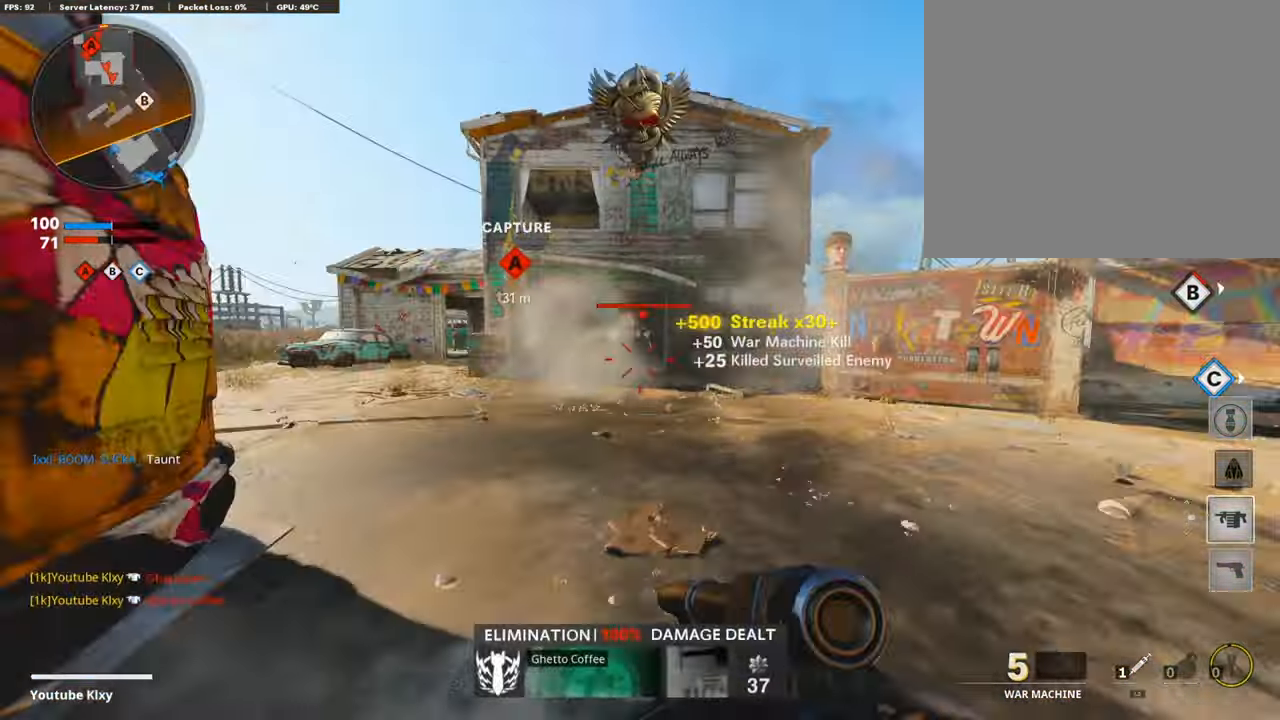
{"buttons": [], "left_stick": "up-right", "right_stick": "center", "events": [[118, "left_stick", "up-right"], [286, "R3", "down"], [420, "R3", "up"], [420, "right_stick", "left"], [487, "right_stick", "center"]]}
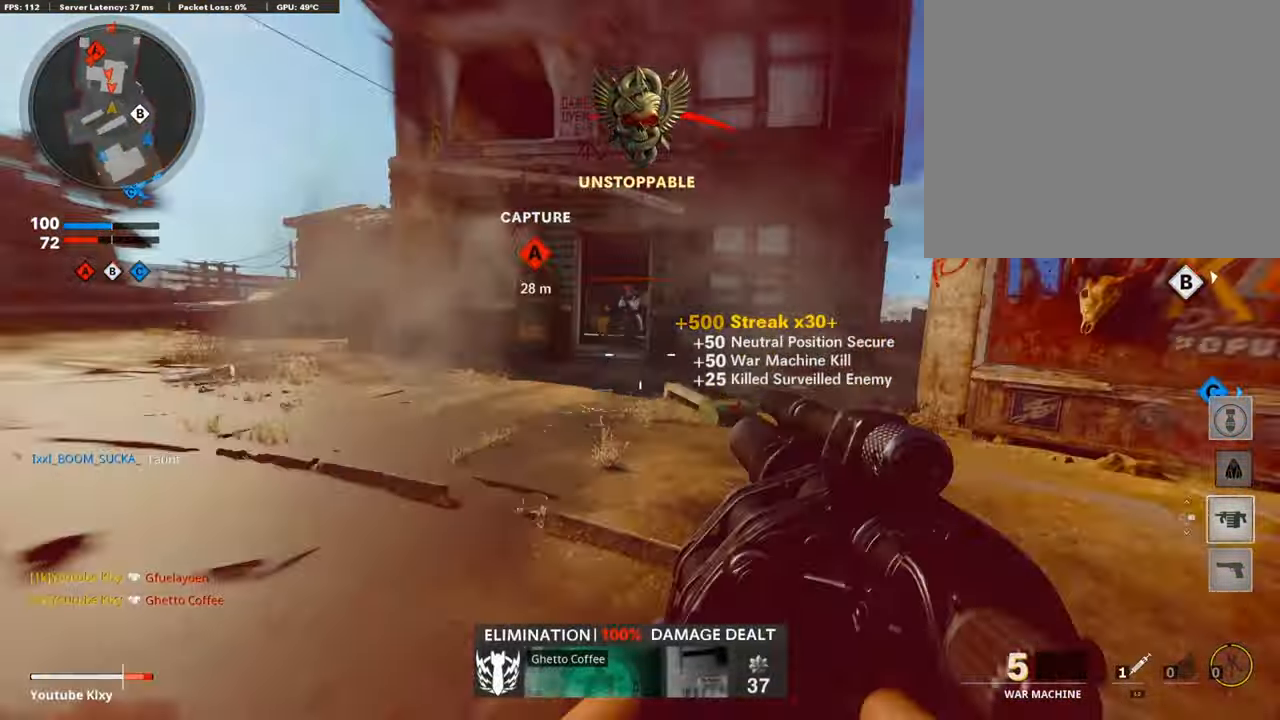
{"buttons": ["R1"], "left_stick": "up-right", "right_stick": "center", "events": [[34, "R1", "down"], [135, "right_stick", "left"], [168, "R1", "up"], [219, "right_stick", "center"], [353, "L2", "down"], [370, "right_stick", "left"], [437, "right_stick", "center"], [471, "R1", "down"], [488, "L2", "up"]]}
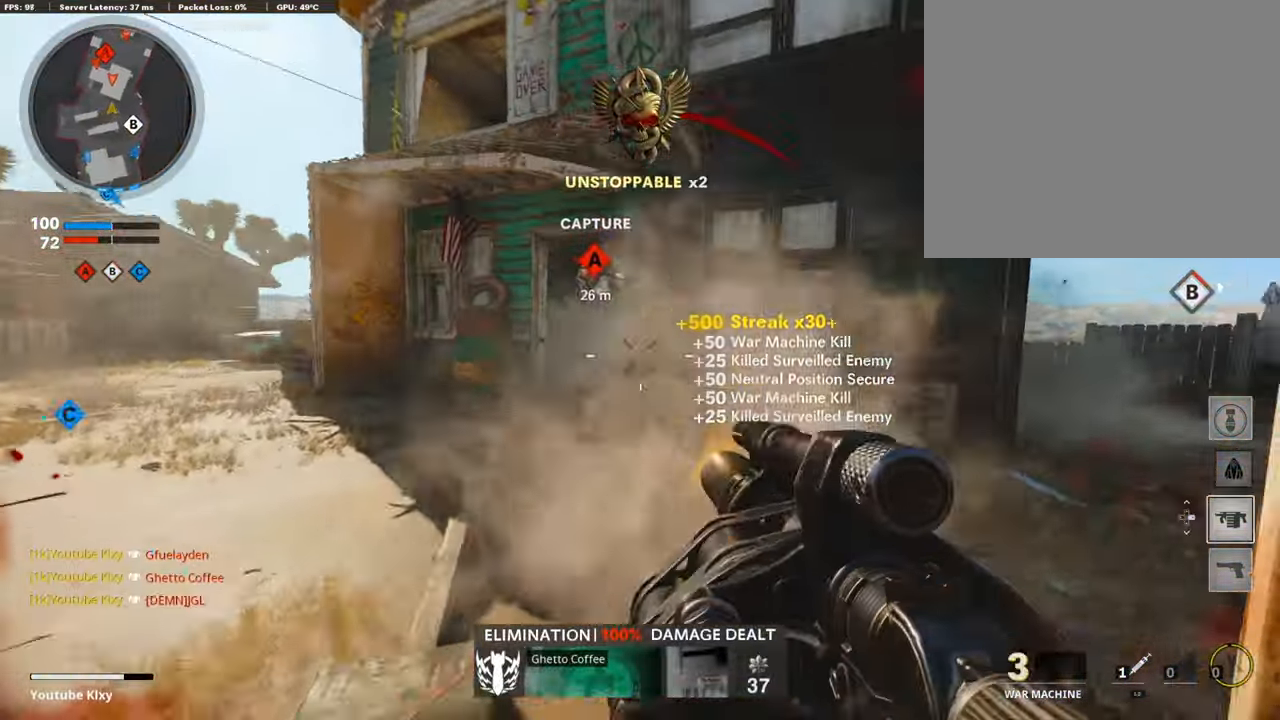
{"buttons": ["L3"], "left_stick": "up-right", "right_stick": "center", "events": [[50, "R1", "up"], [84, "right_stick", "left"], [151, "left_stick", "right"], [168, "right_stick", "center"], [285, "right_stick", "right"], [369, "left_stick", "up-right"], [403, "L3", "down"], [487, "right_stick", "center"]]}
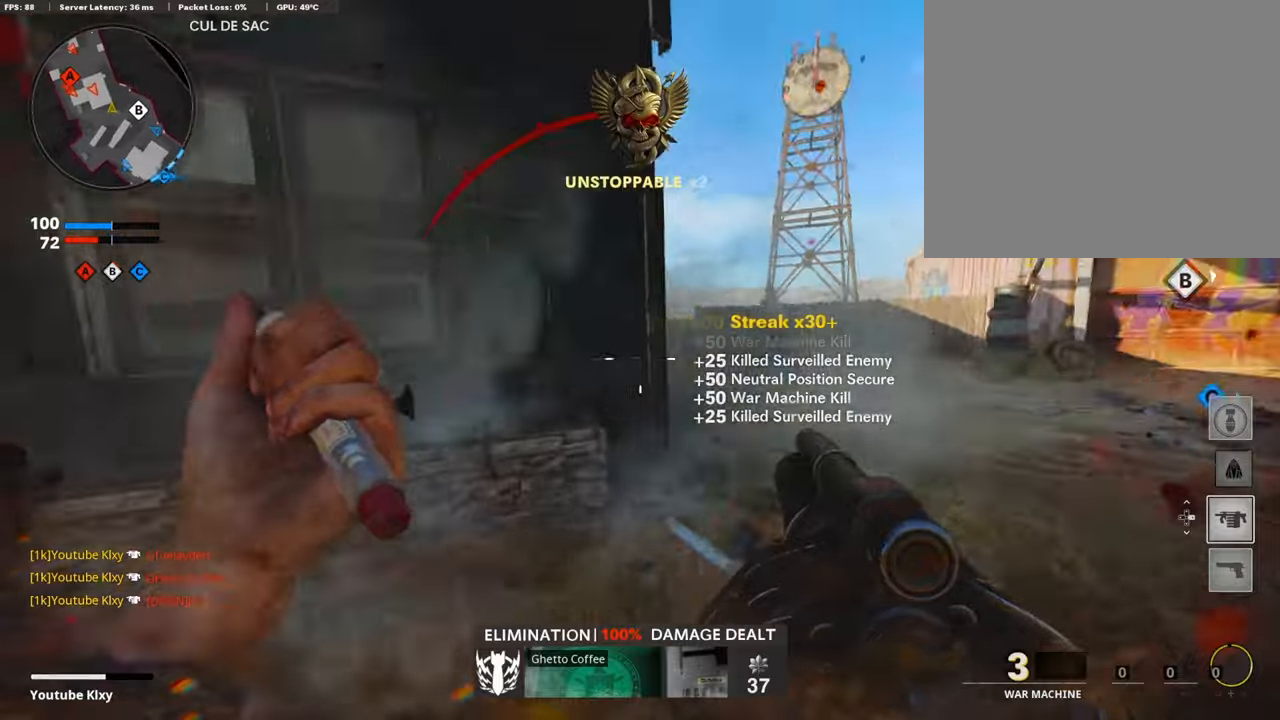
{"buttons": [], "left_stick": "left", "right_stick": "center", "events": [[168, "right_stick", "left"], [202, "L3", "up"], [236, "right_stick", "center"], [286, "right_stick", "up-left"], [320, "left_stick", "center"], [387, "left_stick", "left"], [454, "right_stick", "center"]]}
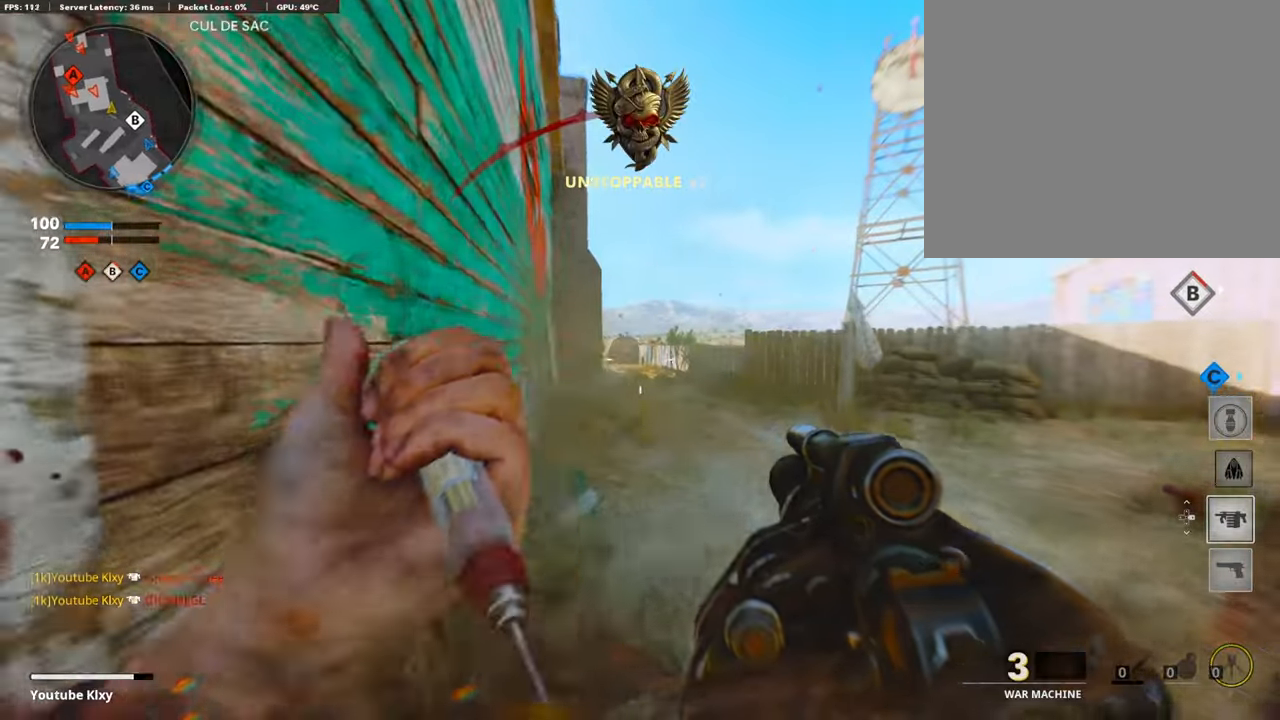
{"buttons": [], "left_stick": "up-left", "right_stick": "left", "events": [[101, "left_stick", "center"], [218, "left_stick", "left"], [269, "right_stick", "left"], [487, "left_stick", "up-left"]]}
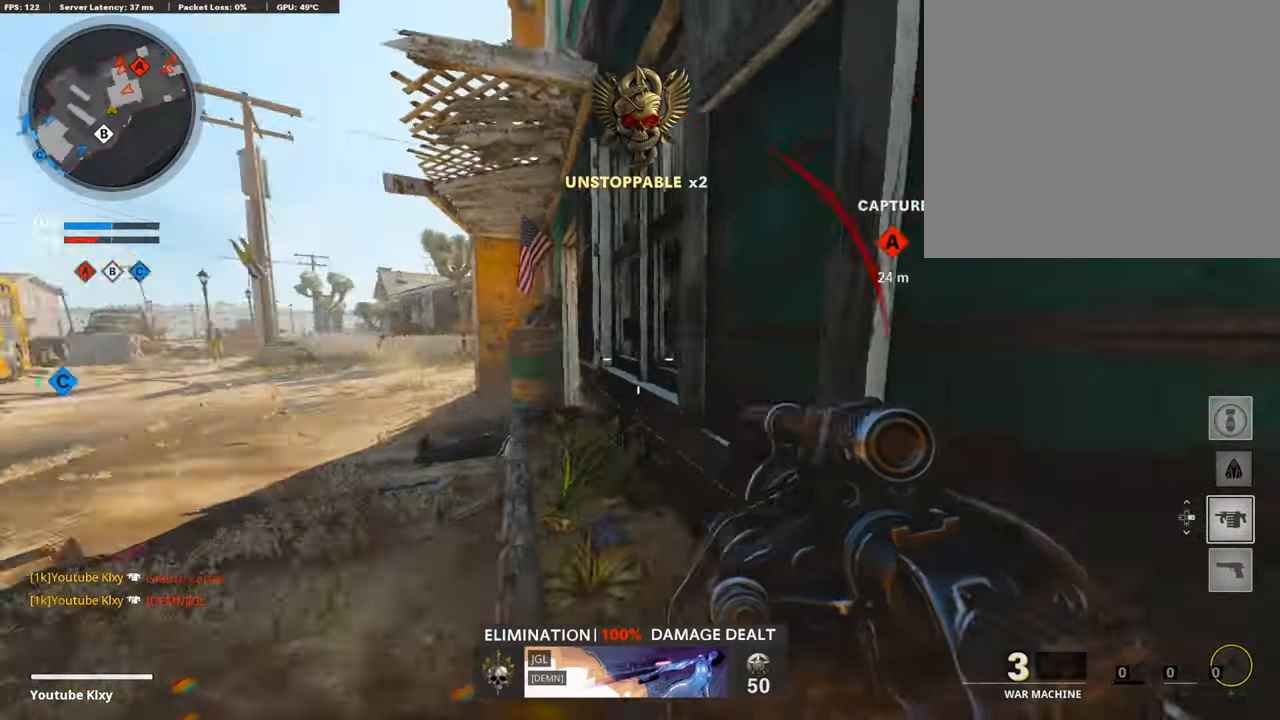
{"buttons": ["L1"], "left_stick": "up-left", "right_stick": "down", "events": [[17, "L3", "down"], [17, "right_stick", "center"], [84, "right_stick", "right"], [235, "CROSS", "down"], [269, "L3", "up"], [286, "L1", "down"], [302, "CROSS", "up"], [302, "right_stick", "center"], [437, "right_stick", "down"]]}
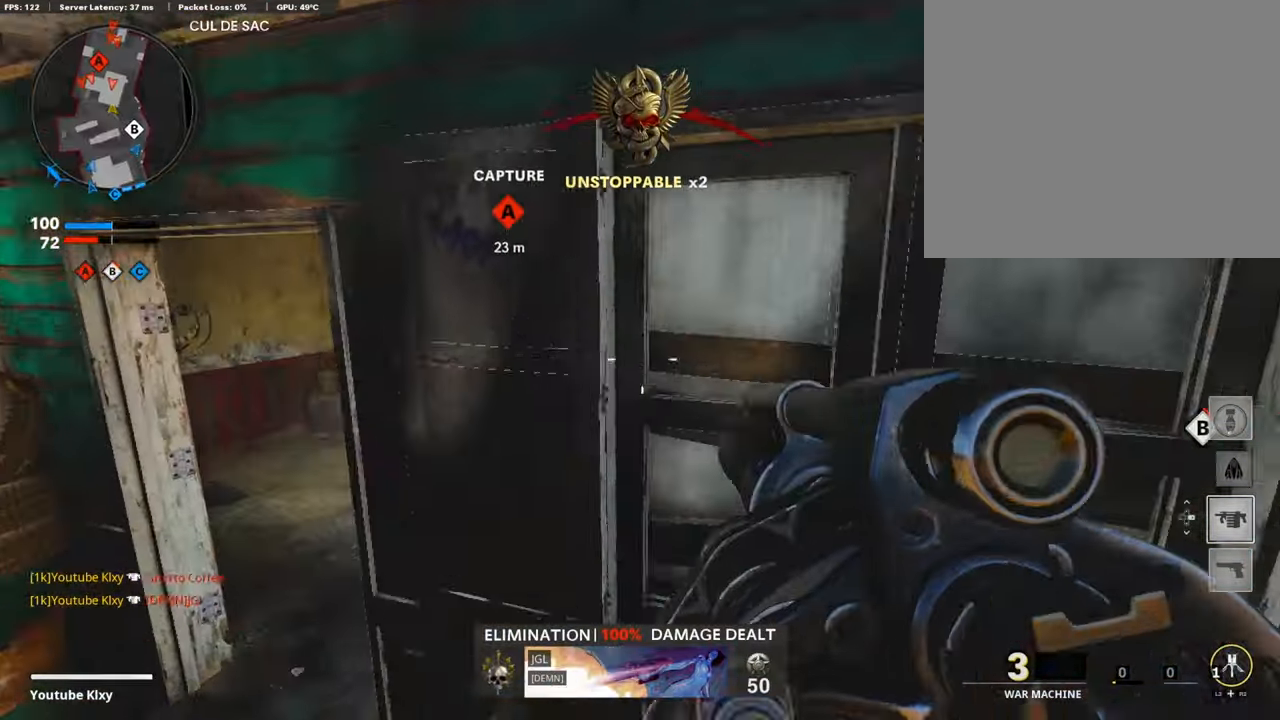
{"buttons": [], "left_stick": "left", "right_stick": "left", "events": [[84, "right_stick", "center"], [202, "right_stick", "right"], [319, "R1", "down"], [319, "right_stick", "up-right"], [336, "left_stick", "right"], [353, "L1", "up"], [420, "R1", "up"], [437, "right_stick", "left"], [454, "left_stick", "left"]]}
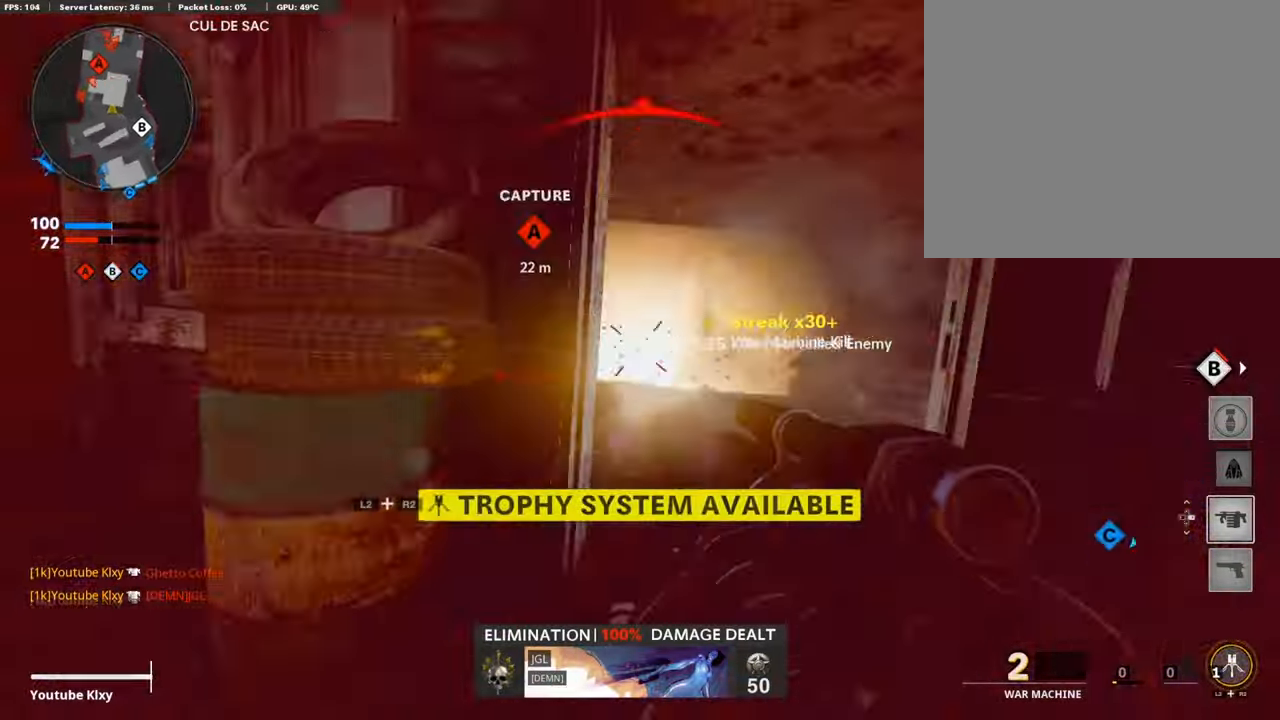
{"buttons": [], "left_stick": "center", "right_stick": "left", "events": [[17, "left_stick", "up-left"], [51, "L3", "down"], [135, "right_stick", "center"], [185, "L3", "up"], [219, "right_stick", "right"], [320, "right_stick", "center"], [337, "left_stick", "right"], [437, "right_stick", "left"], [488, "left_stick", "center"]]}
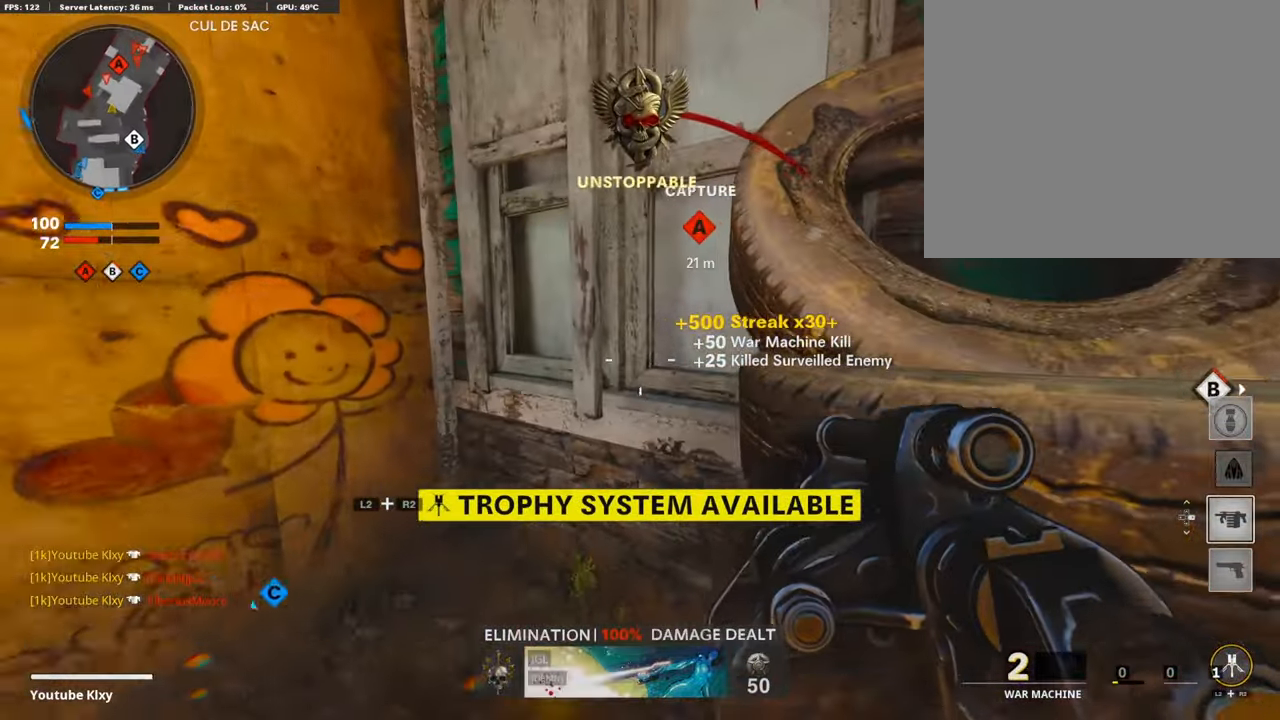
{"buttons": ["L1"], "left_stick": "right", "right_stick": "up-right", "events": [[50, "left_stick", "up"], [151, "left_stick", "left"], [185, "right_stick", "center"], [286, "L1", "down"], [302, "right_stick", "up-right"], [504, "left_stick", "right"]]}
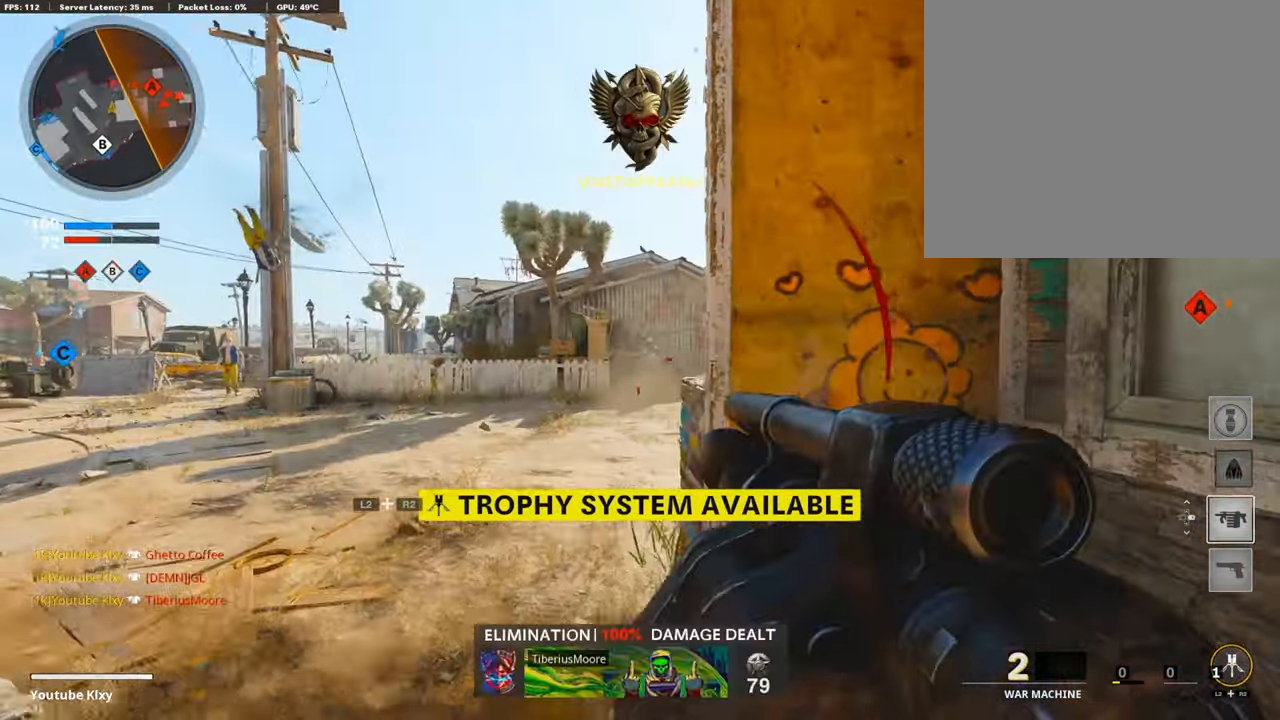
{"buttons": [], "left_stick": "right", "right_stick": "left", "events": [[84, "right_stick", "right"], [101, "R1", "down"], [118, "L1", "up"], [202, "R1", "up"], [487, "right_stick", "left"]]}
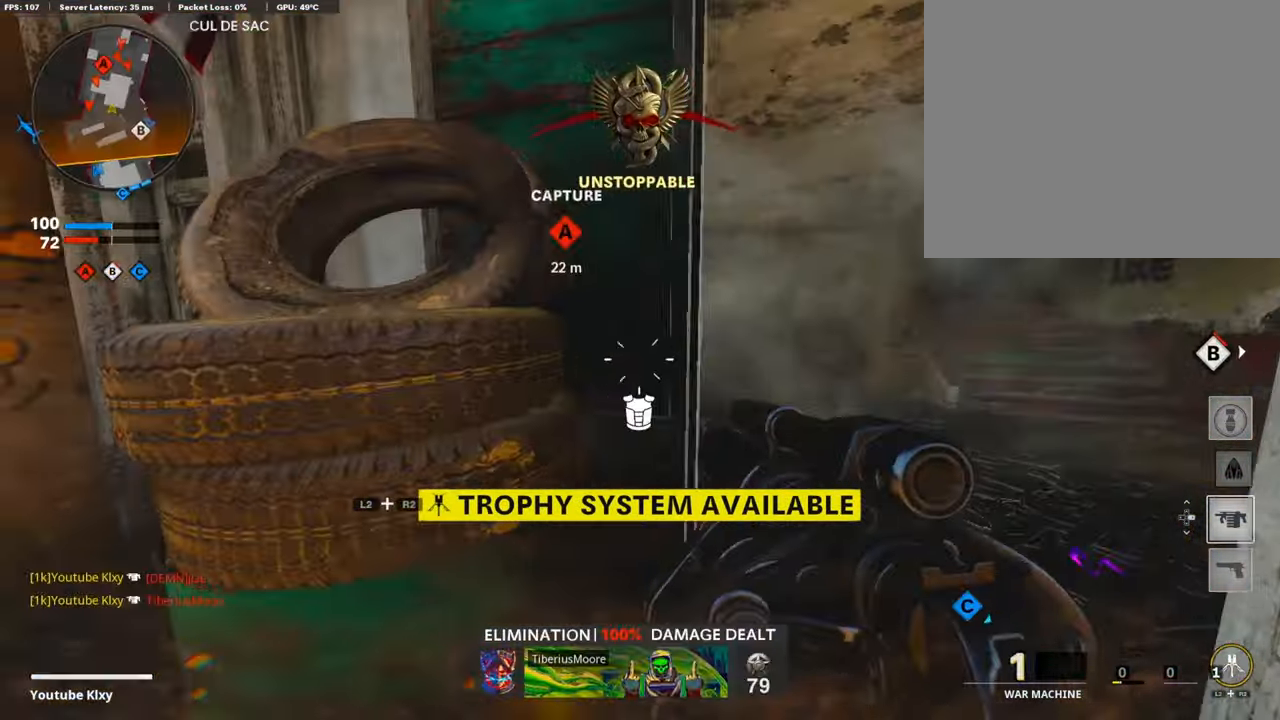
{"buttons": ["L1"], "left_stick": "center", "right_stick": "left", "events": [[101, "left_stick", "up"], [168, "left_stick", "left"], [236, "L1", "down"], [252, "right_stick", "center"], [303, "left_stick", "up-left"], [471, "left_stick", "center"], [505, "right_stick", "left"]]}
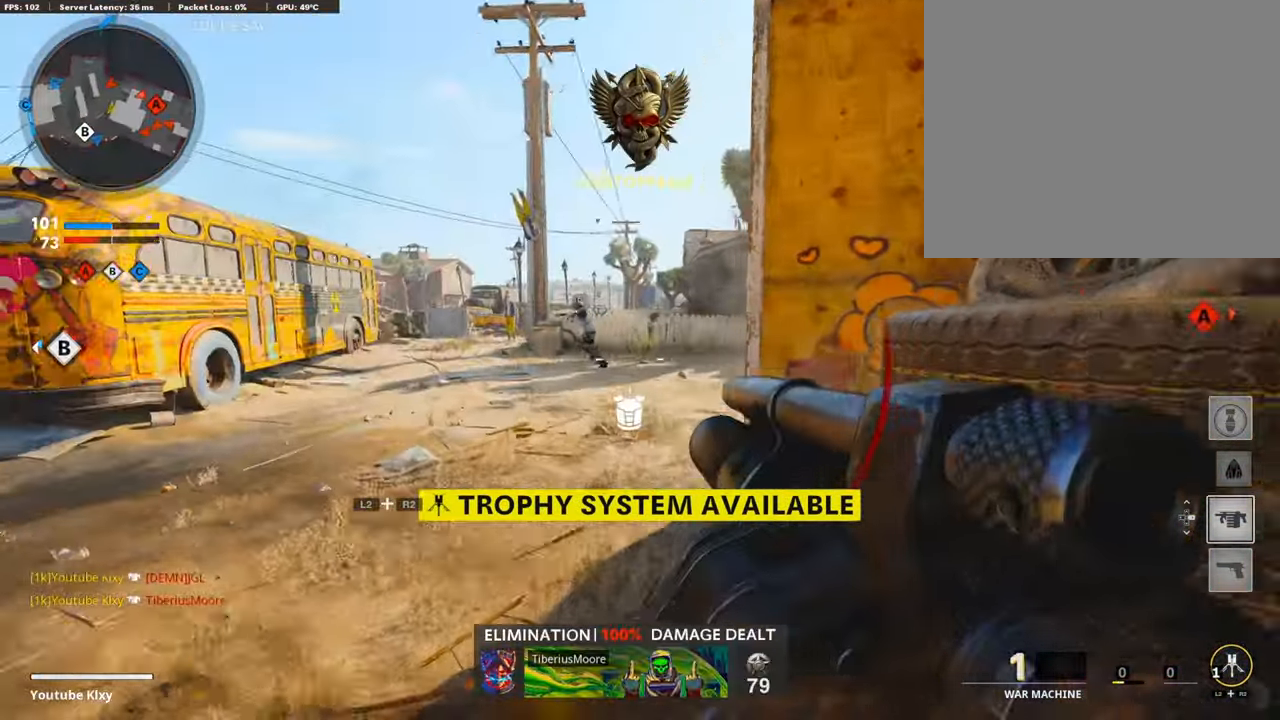
{"buttons": [], "left_stick": "up", "right_stick": "center", "events": [[50, "left_stick", "down-right"], [67, "L1", "up"], [67, "R1", "down"], [134, "left_stick", "right"], [134, "right_stick", "right"], [184, "R1", "up"], [285, "left_stick", "left"], [352, "right_stick", "center"], [420, "left_stick", "up"]]}
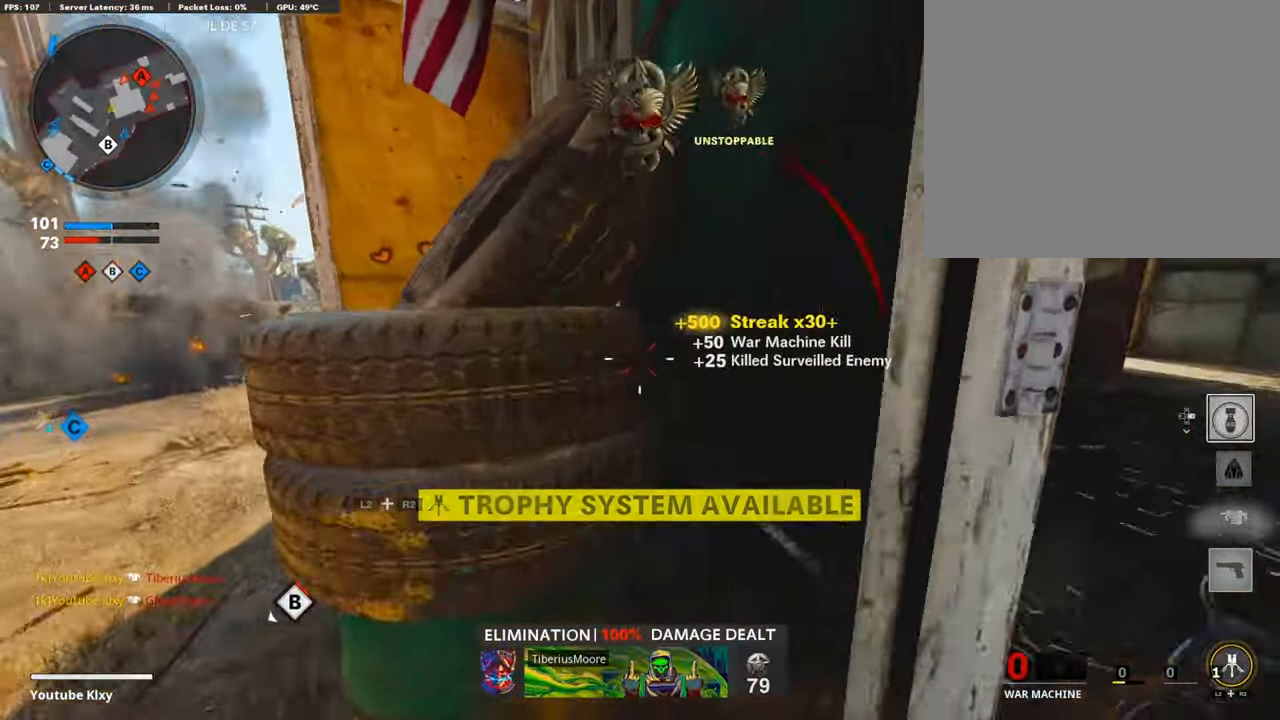
{"buttons": [], "left_stick": "up-left", "right_stick": "center", "events": [[67, "left_stick", "left"], [252, "right_stick", "left"], [302, "left_stick", "up-left"], [336, "right_stick", "center"], [353, "L3", "down"], [487, "L3", "up"]]}
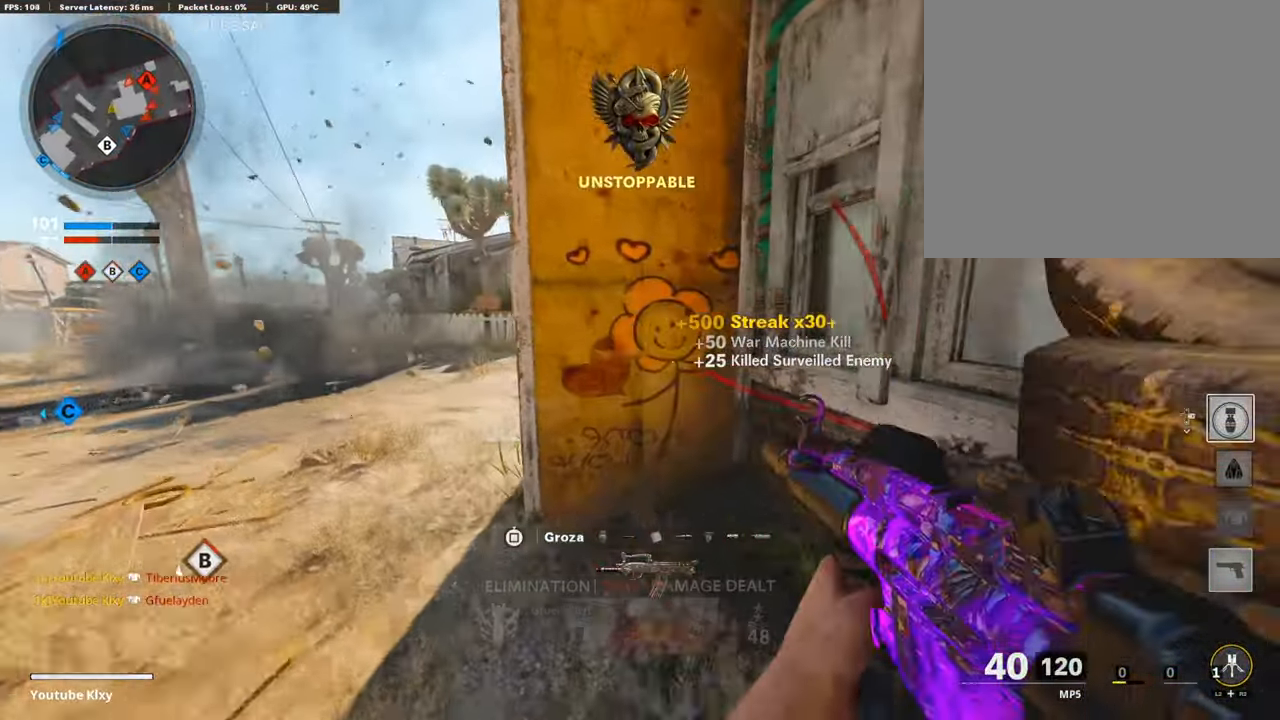
{"buttons": [], "left_stick": "center", "right_stick": "center", "events": [[17, "right_stick", "right"], [85, "left_stick", "center"], [202, "left_stick", "up-right"], [219, "right_stick", "center"], [320, "left_stick", "up"], [438, "left_stick", "center"]]}